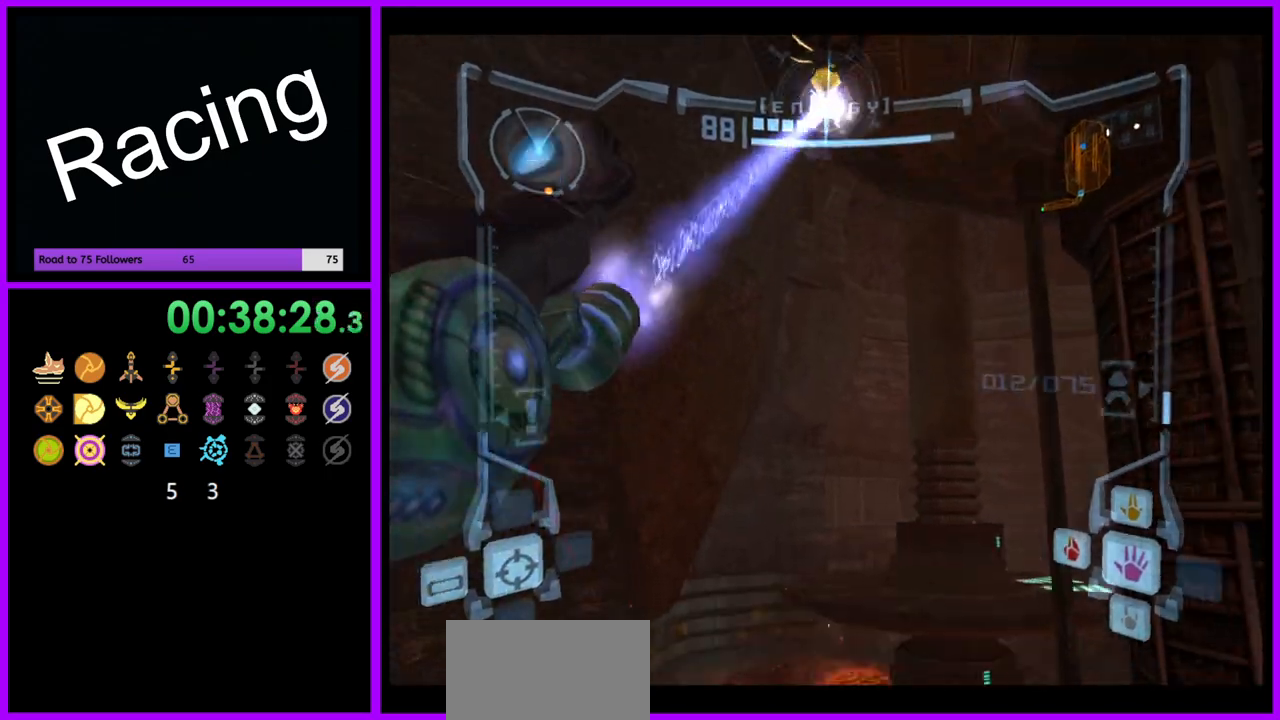
Gameplay with a controller (Nintendo layout); each line is a JSON object with the inputs held at the frame after it (dt_ms = milliseconds from this image to that frame). "events" lists button and stick changes between this image and that frame as [ms after this image, input, new state], when the widget could be followed in between. Not read: L3 R3.
{"dt_ms": 500, "buttons": ["L1"], "left_stick": "up-right", "right_stick": "center", "events": [[133, "left_stick", "up-right"]]}
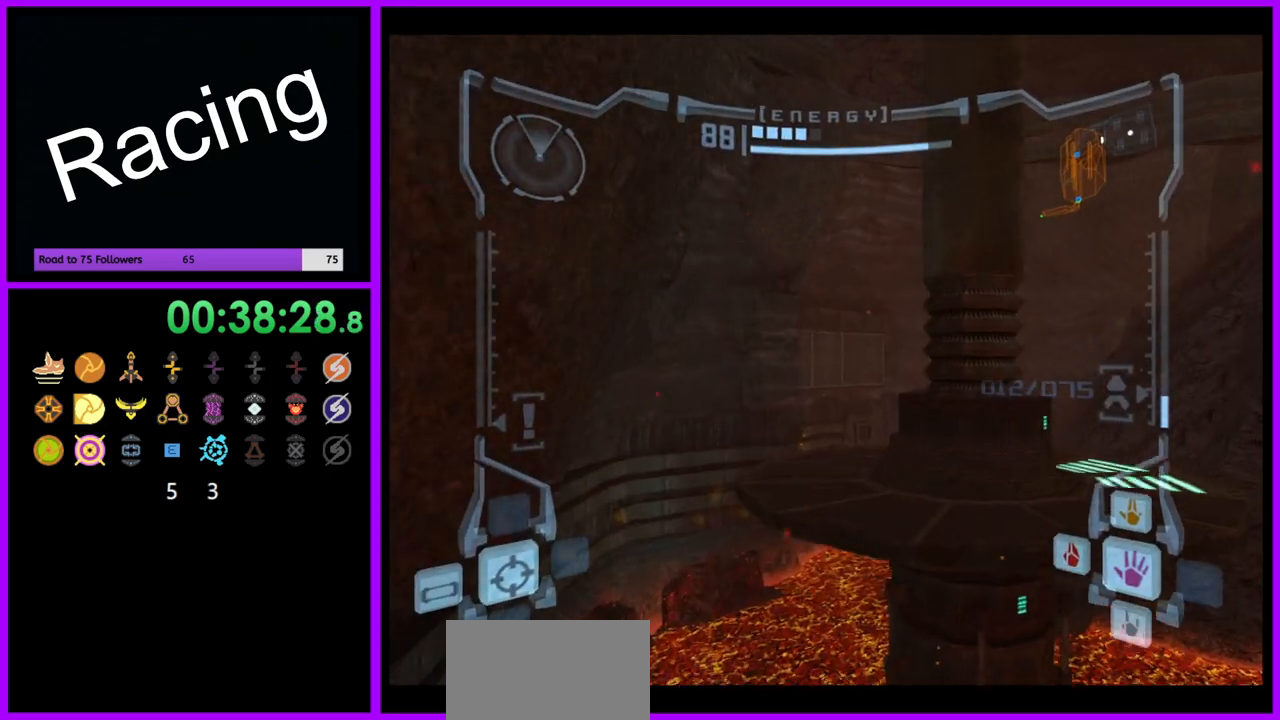
{"dt_ms": 500, "buttons": [], "left_stick": "up-right", "right_stick": "center", "events": [[283, "L1", "up"]]}
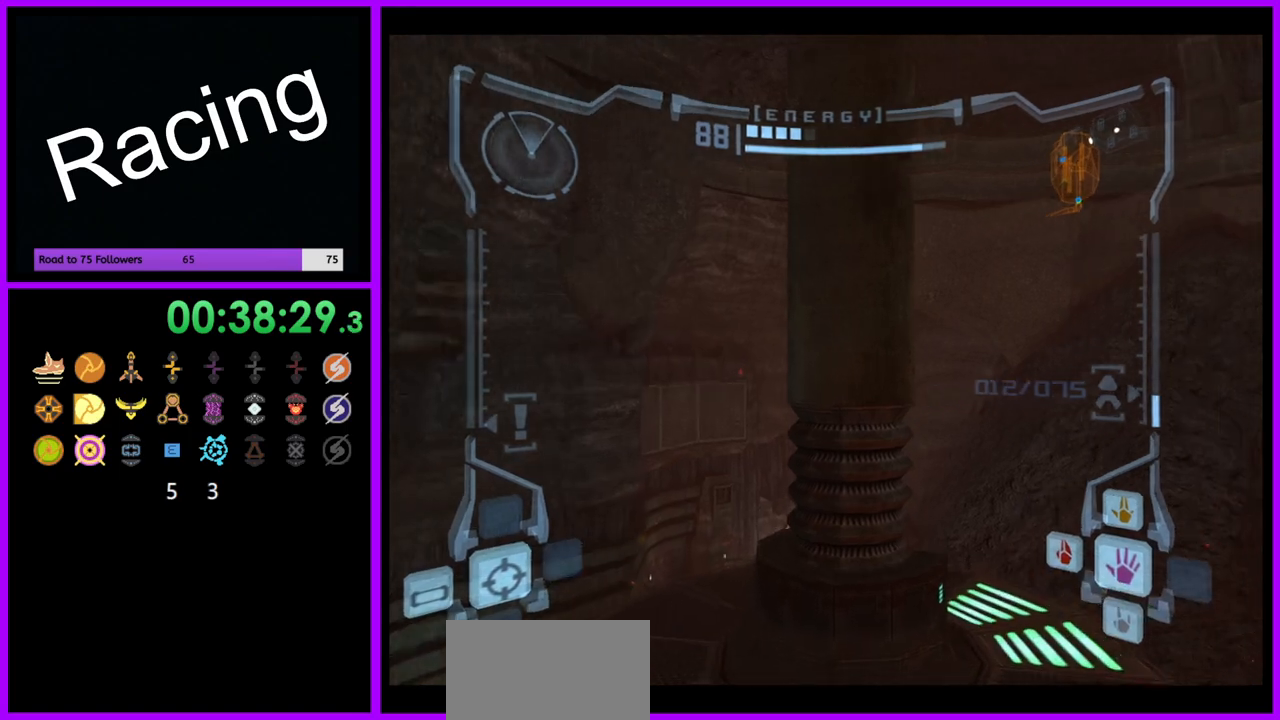
{"dt_ms": 500, "buttons": [], "left_stick": "up", "right_stick": "center", "events": [[450, "left_stick", "up"]]}
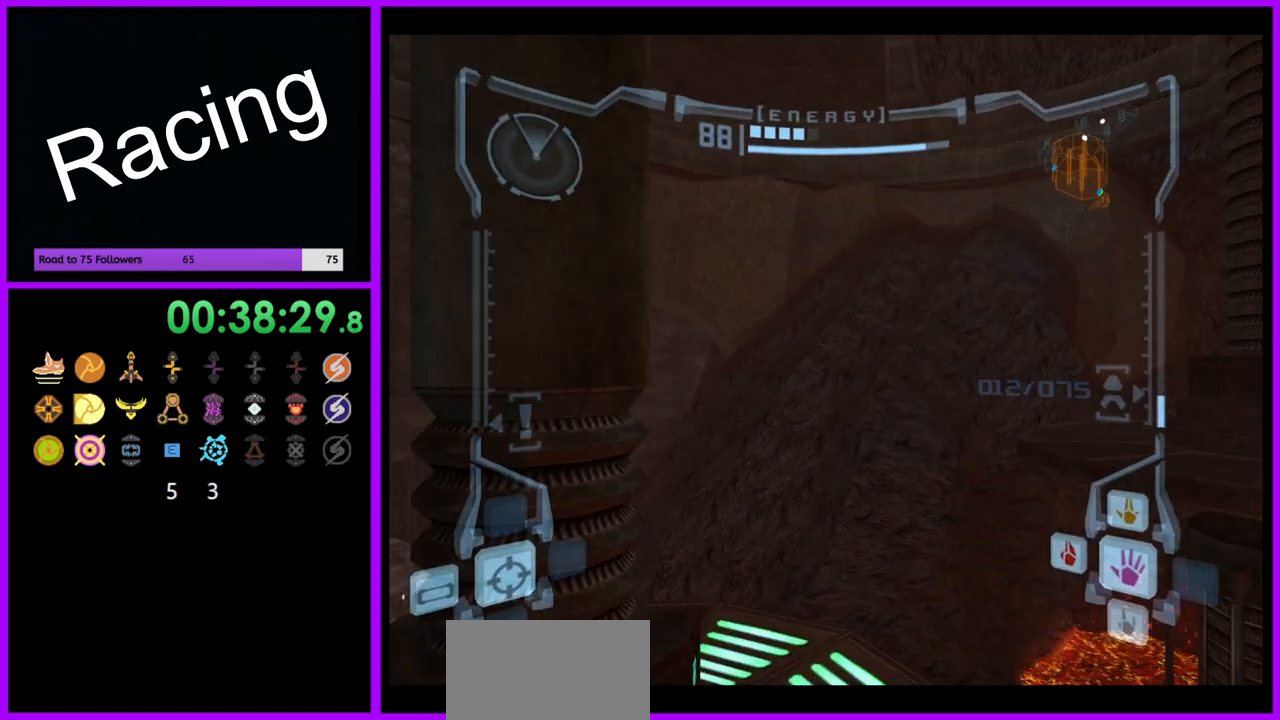
{"dt_ms": 500, "buttons": [], "left_stick": "up", "right_stick": "center", "events": [[317, "X", "down"], [433, "X", "up"]]}
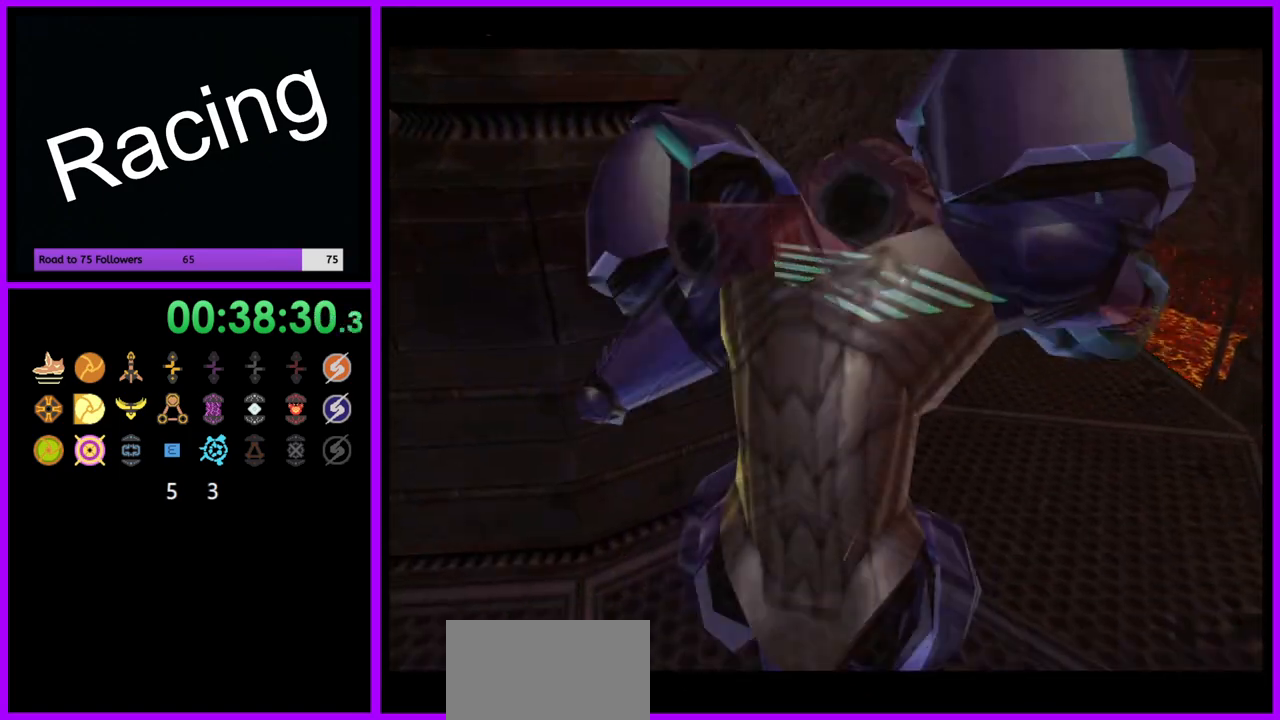
{"dt_ms": 500, "buttons": [], "left_stick": "up", "right_stick": "center", "events": []}
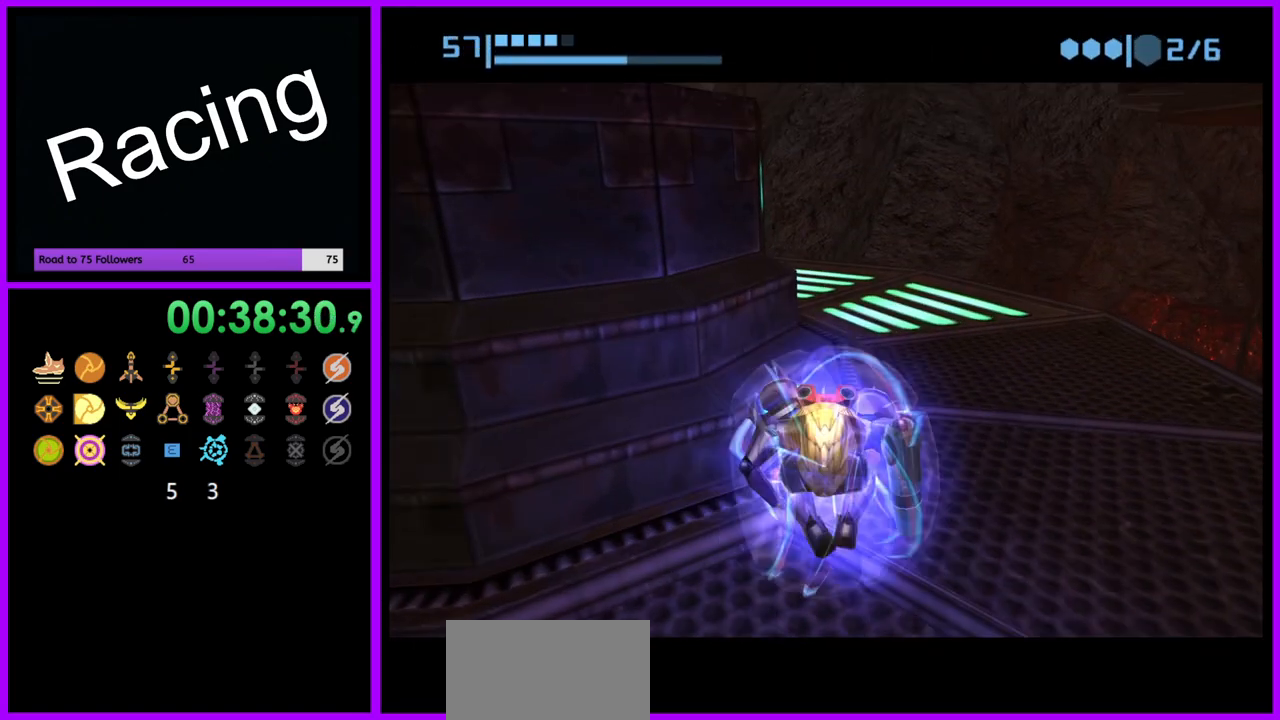
{"dt_ms": 500, "buttons": [], "left_stick": "up-left", "right_stick": "center", "events": [[433, "left_stick", "up-left"]]}
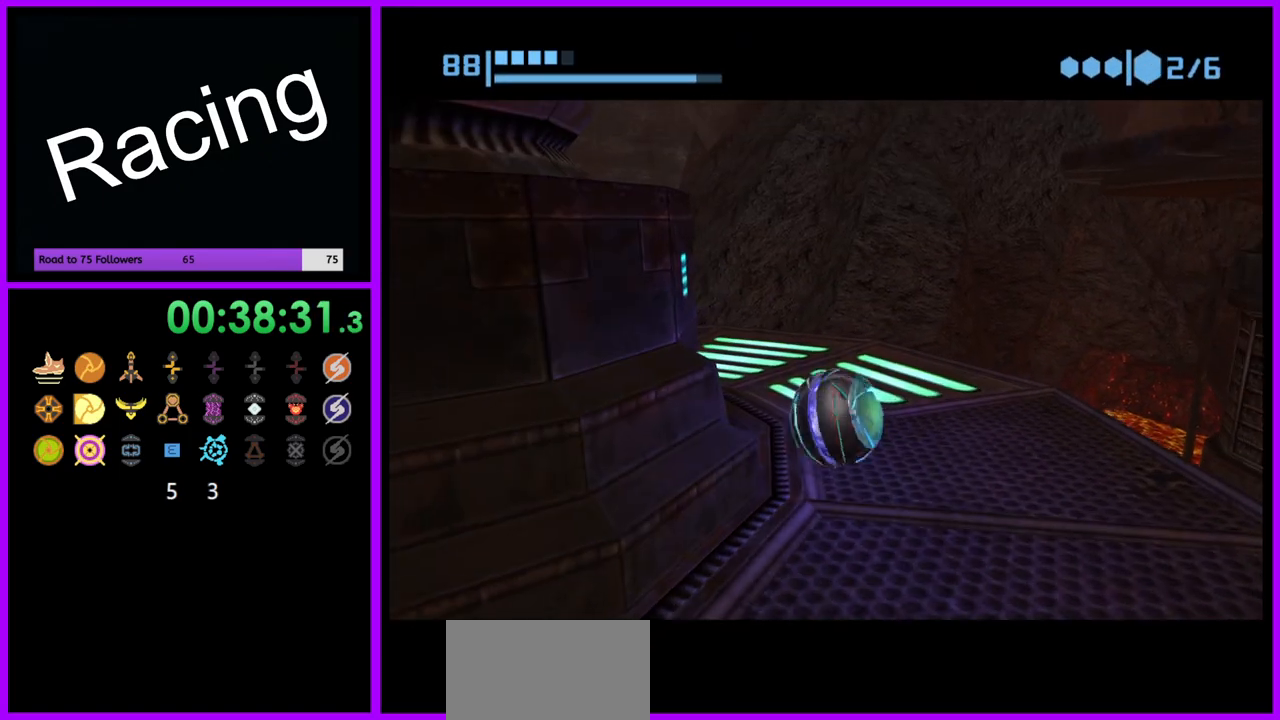
{"dt_ms": 500, "buttons": ["B"], "left_stick": "left", "right_stick": "center", "events": [[67, "left_stick", "left"], [467, "B", "down"]]}
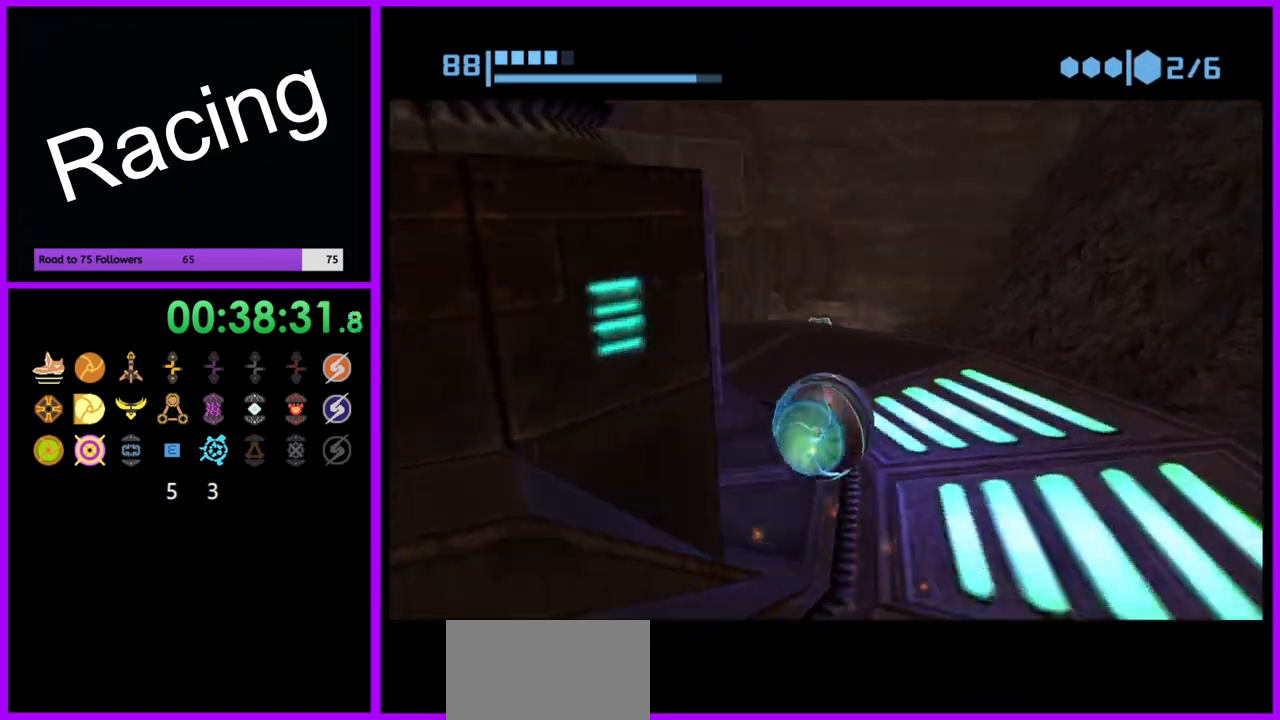
{"dt_ms": 500, "buttons": ["B"], "left_stick": "up", "right_stick": "center", "events": [[33, "left_stick", "down-left"], [267, "left_stick", "up-left"], [317, "left_stick", "up"]]}
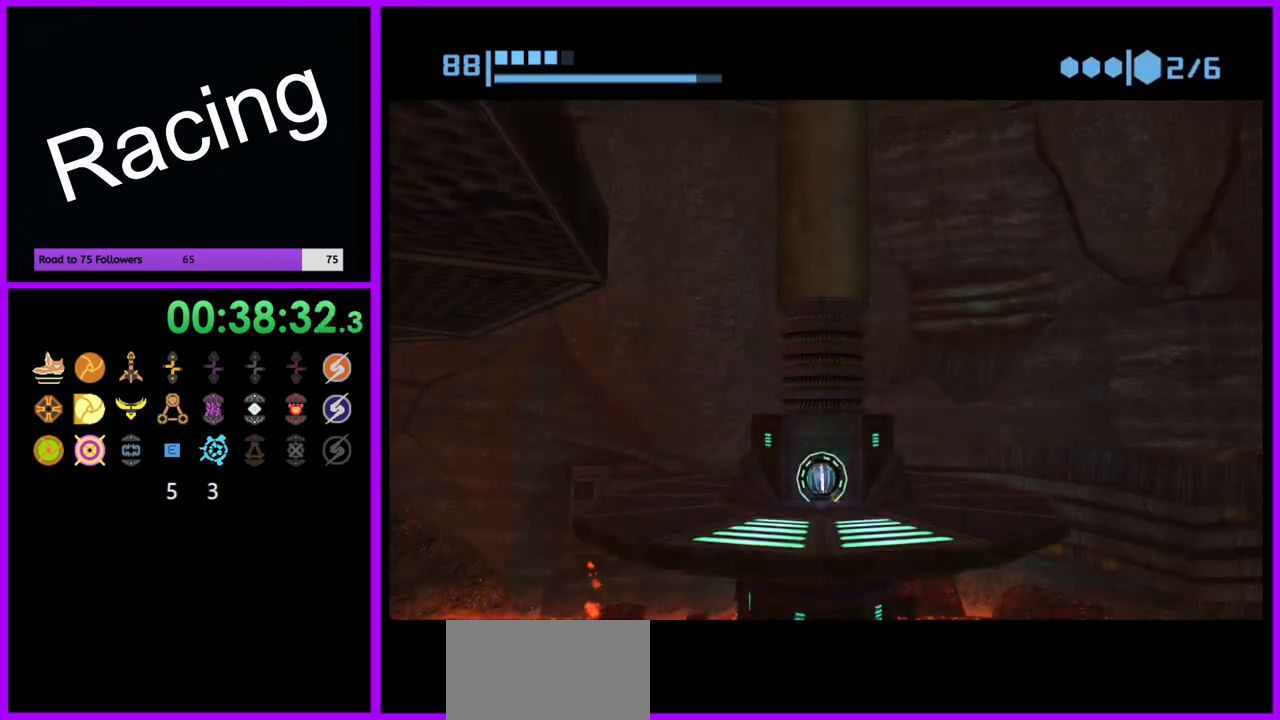
{"dt_ms": 500, "buttons": ["B"], "left_stick": "center", "right_stick": "center", "events": [[67, "B", "up"], [83, "left_stick", "center"], [117, "B", "down"], [450, "B", "up"], [500, "B", "down"]]}
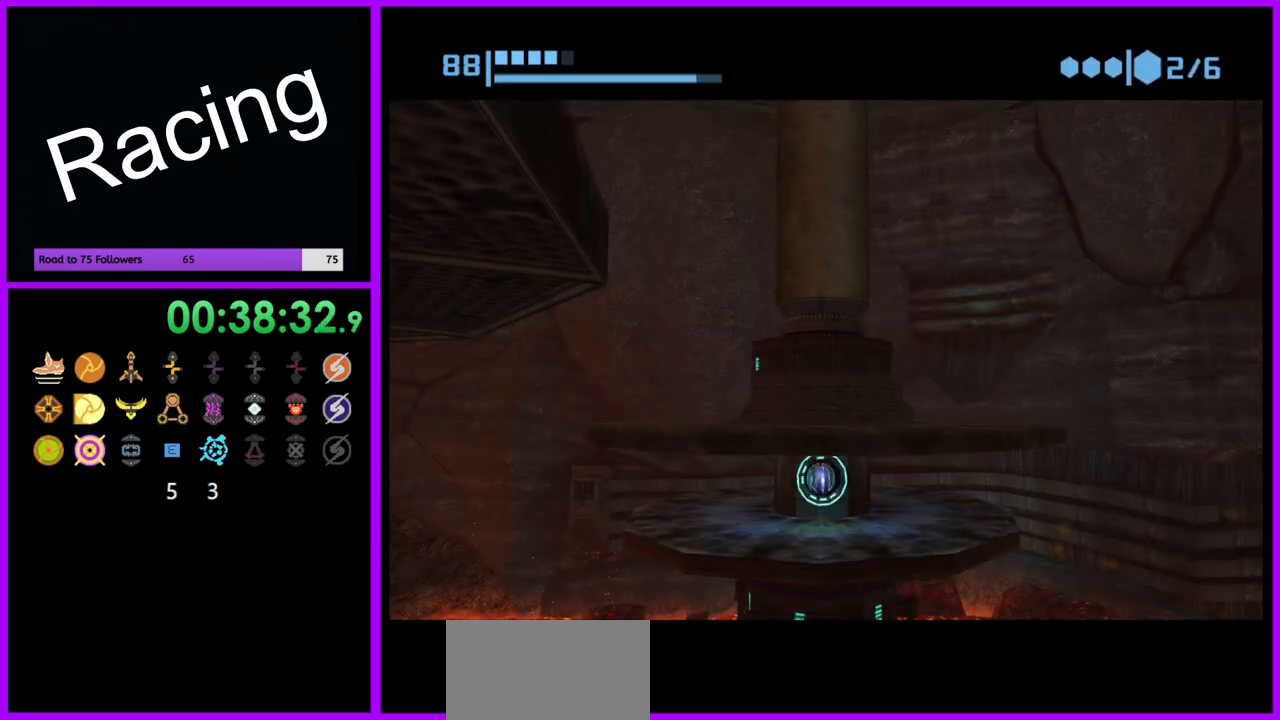
{"dt_ms": 500, "buttons": ["B"], "left_stick": "center", "right_stick": "center", "events": [[283, "B", "up"], [333, "B", "down"]]}
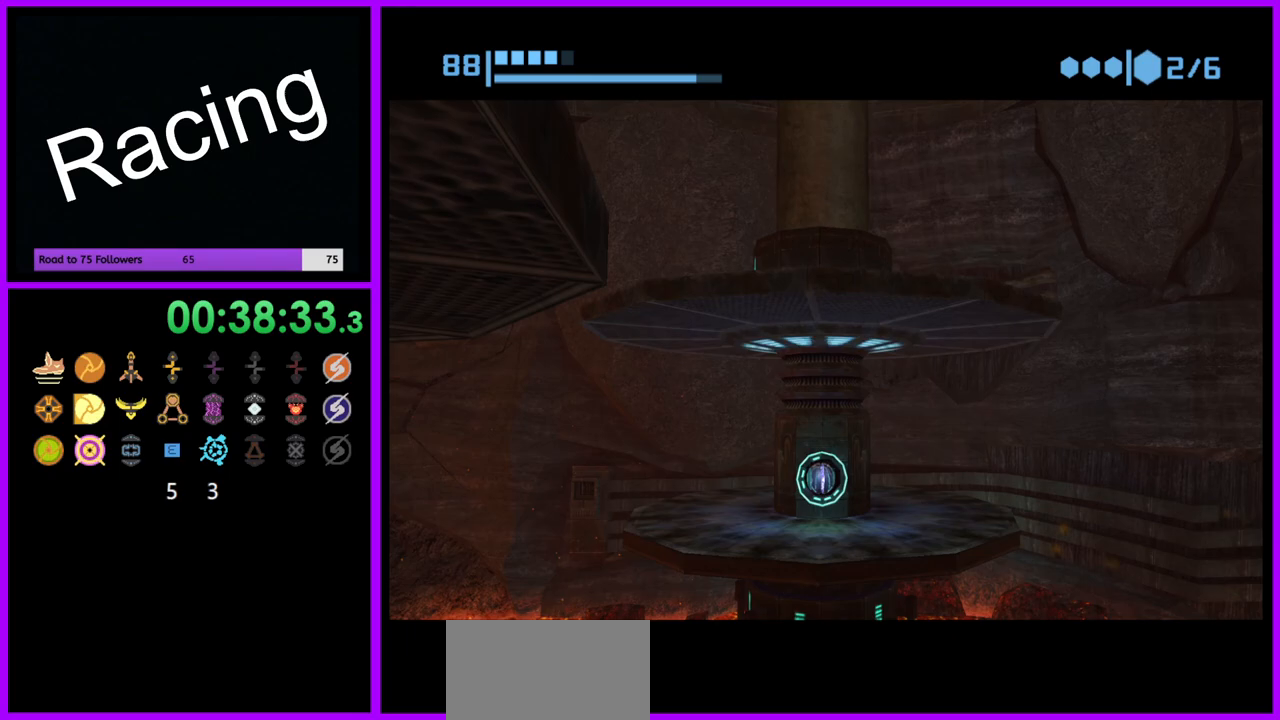
{"dt_ms": 500, "buttons": ["B"], "left_stick": "center", "right_stick": "center", "events": [[33, "B", "up"], [83, "B", "down"], [300, "B", "up"], [383, "B", "down"]]}
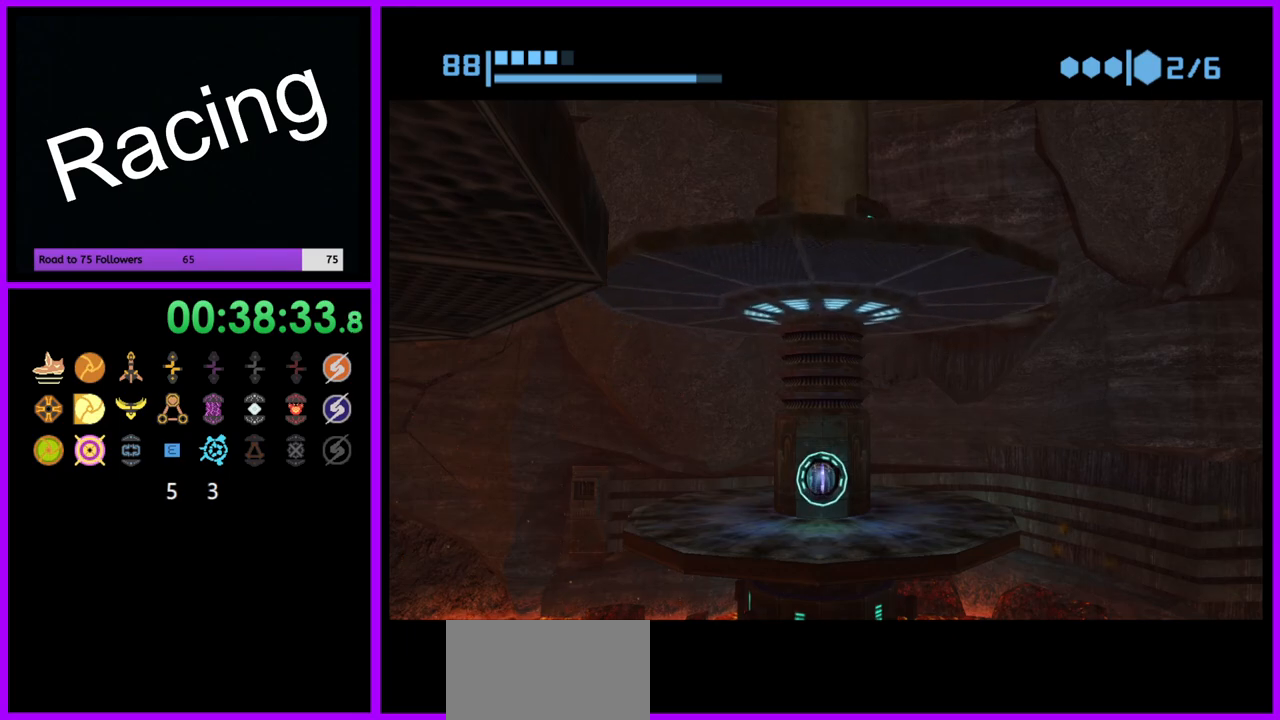
{"dt_ms": 500, "buttons": [], "left_stick": "down-left", "right_stick": "center", "events": [[217, "B", "up"], [350, "left_stick", "down-left"]]}
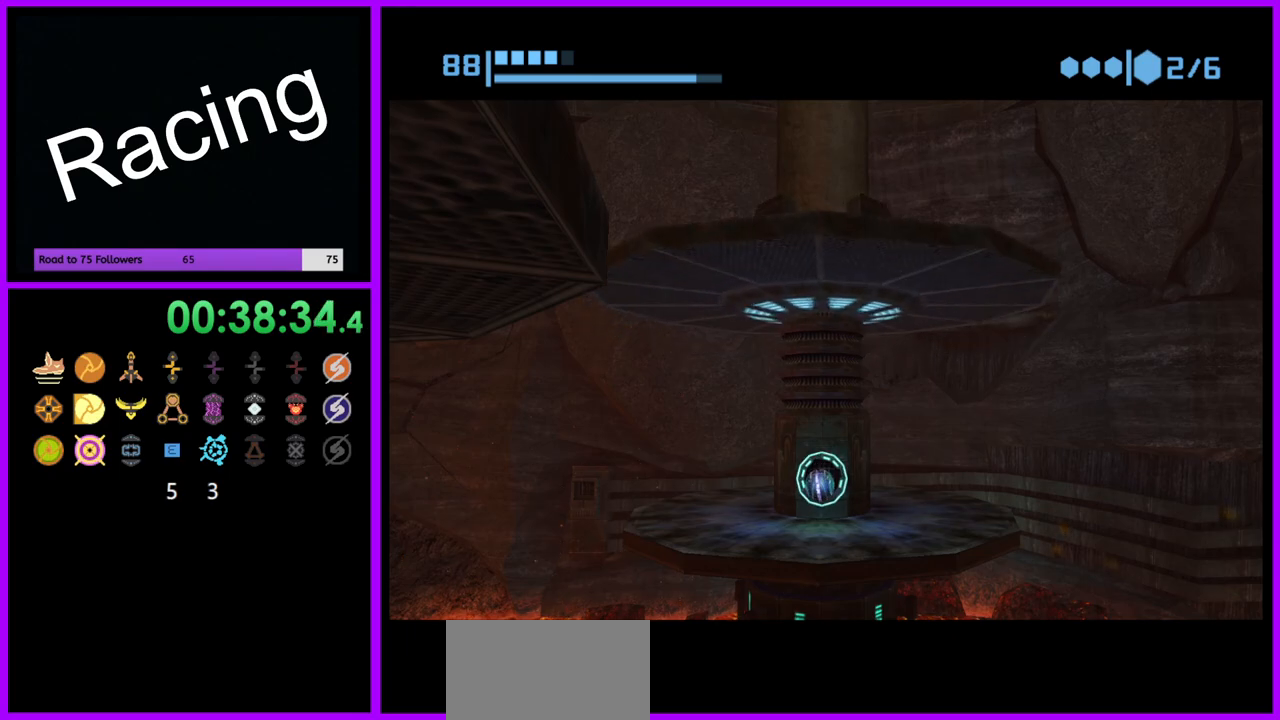
{"dt_ms": 500, "buttons": [], "left_stick": "center", "right_stick": "center", "events": [[183, "left_stick", "left"], [350, "X", "down"], [367, "left_stick", "center"], [400, "X", "up"]]}
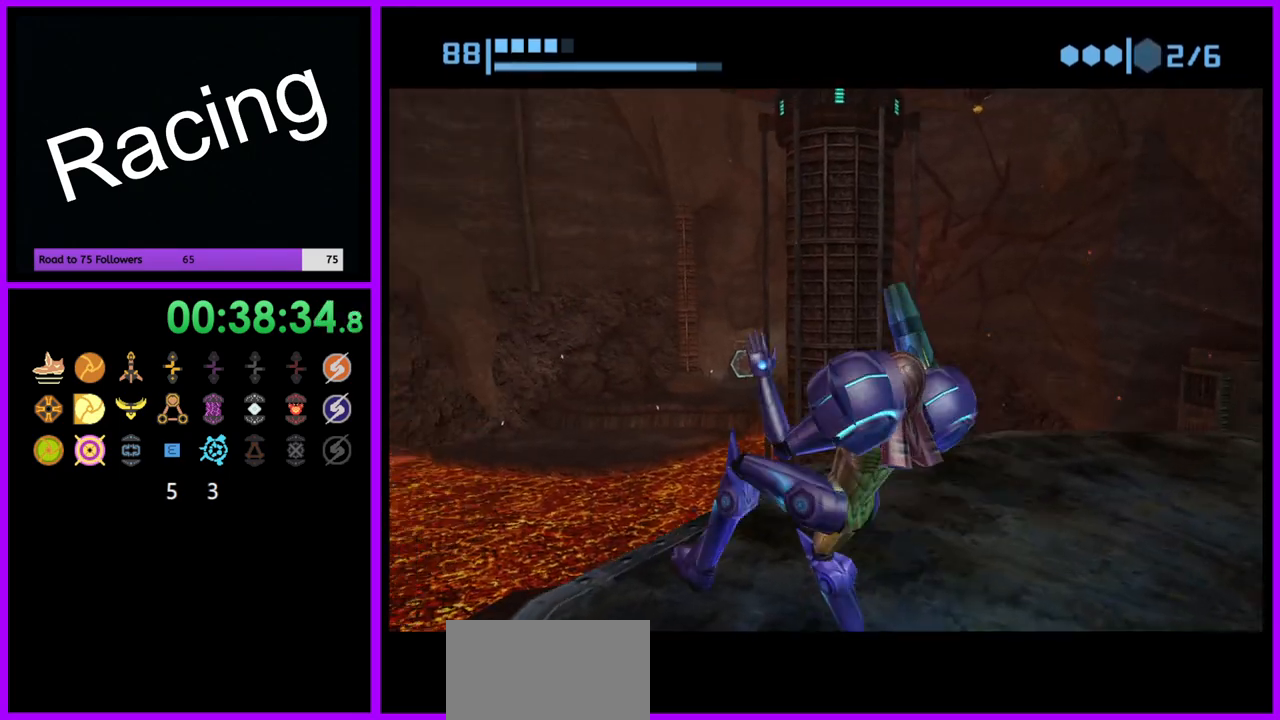
{"dt_ms": 500, "buttons": [], "left_stick": "center", "right_stick": "center", "events": []}
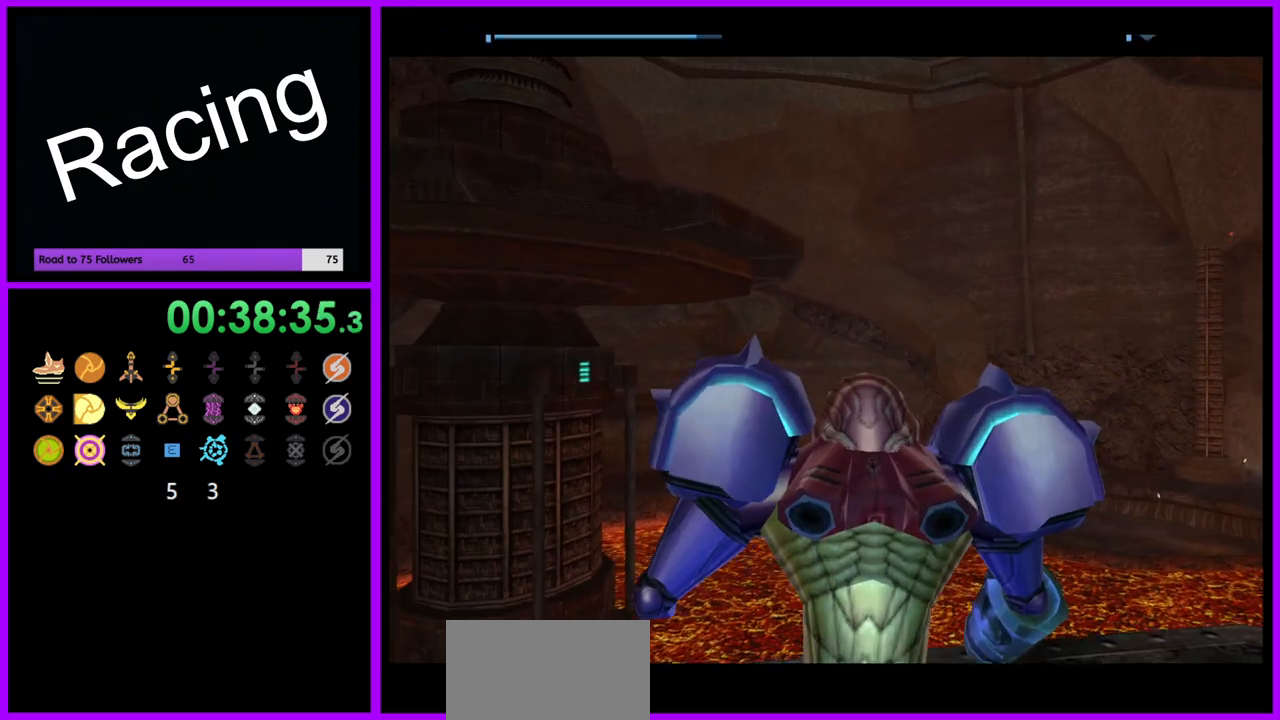
{"dt_ms": 500, "buttons": [], "left_stick": "up-left", "right_stick": "center", "events": [[117, "left_stick", "left"], [433, "left_stick", "up-left"]]}
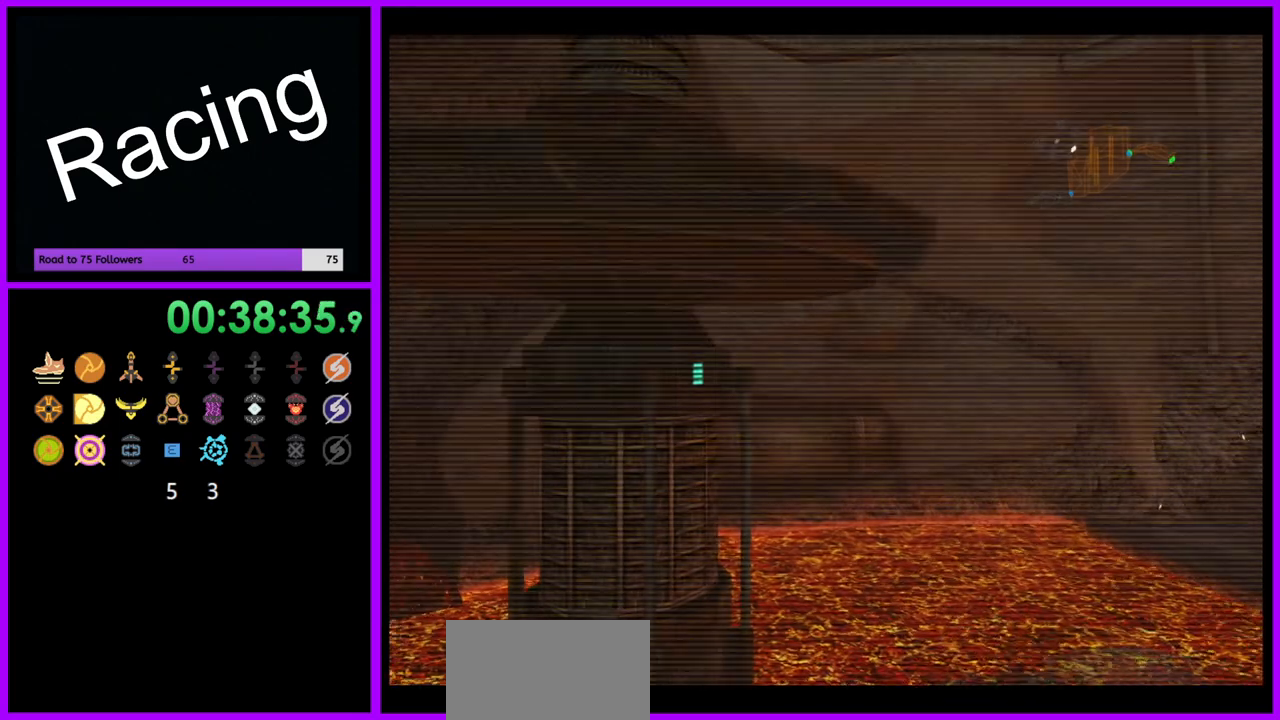
{"dt_ms": 500, "buttons": ["L1"], "left_stick": "up", "right_stick": "center", "events": [[33, "L1", "down"], [33, "left_stick", "up"], [117, "B", "down"], [217, "B", "up"]]}
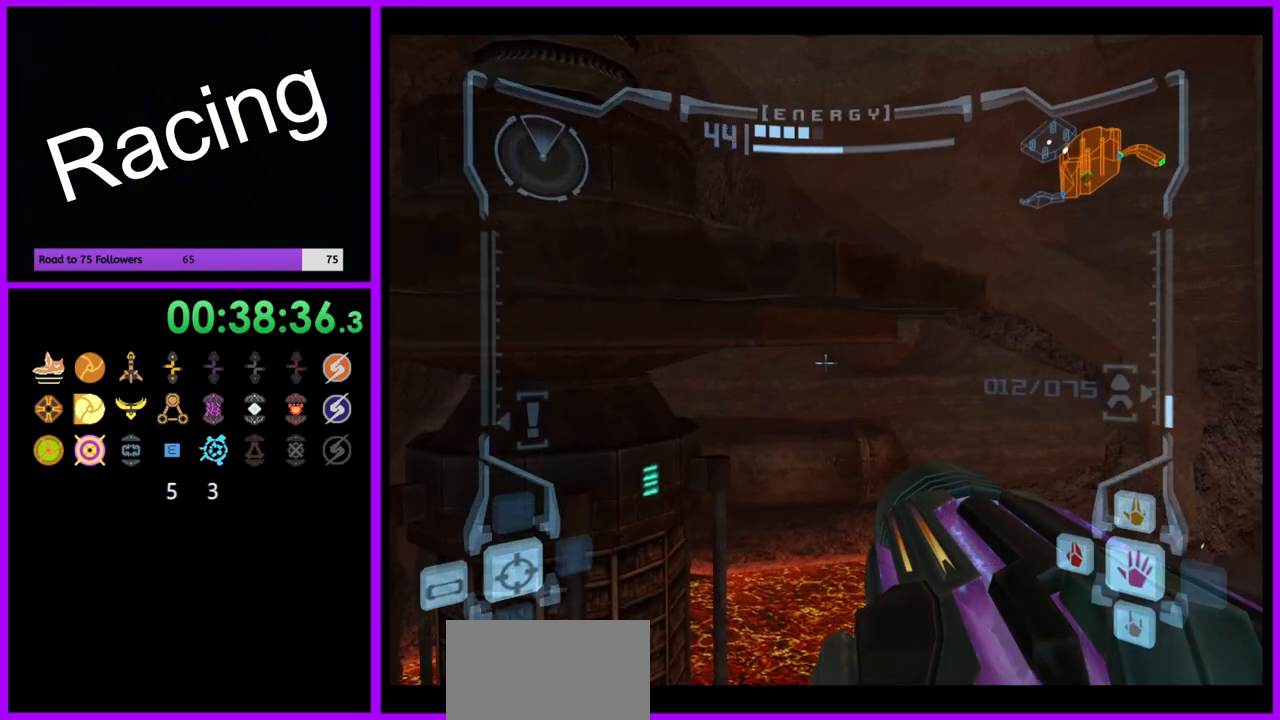
{"dt_ms": 500, "buttons": [], "left_stick": "up", "right_stick": "center", "events": [[167, "B", "down"], [267, "B", "up"], [367, "L1", "up"]]}
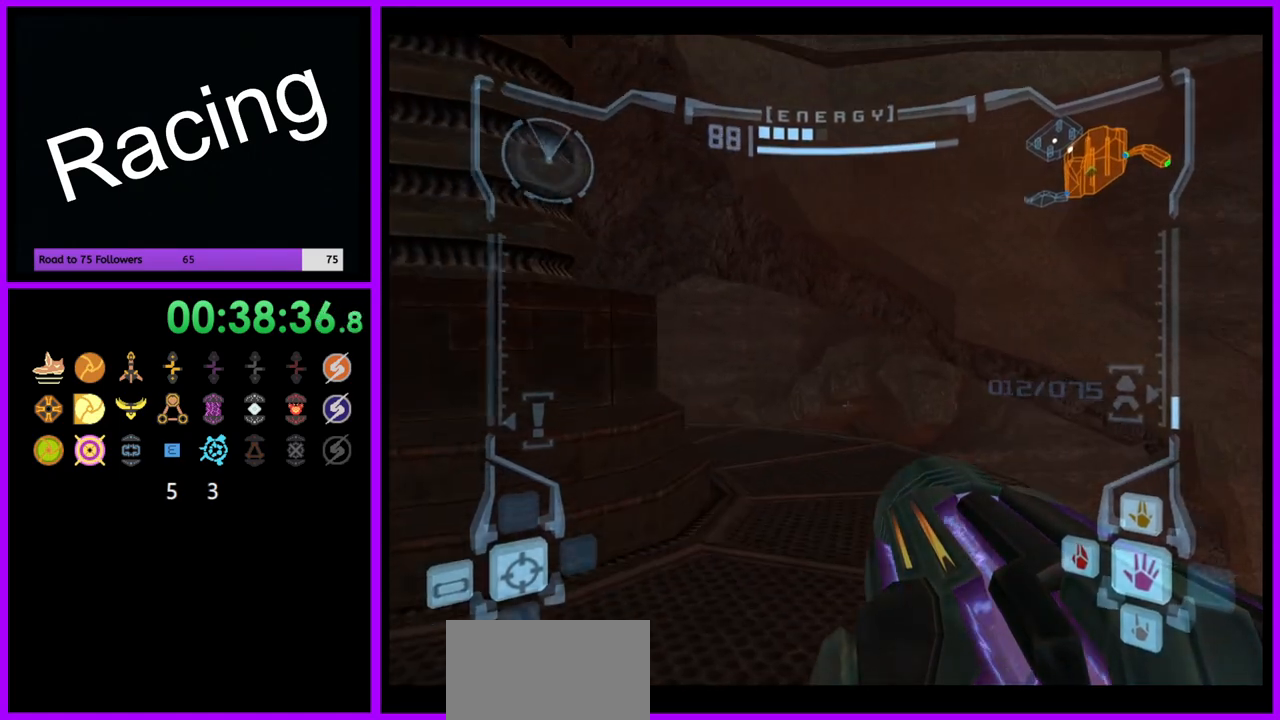
{"dt_ms": 500, "buttons": ["X"], "left_stick": "up", "right_stick": "center", "events": [[450, "X", "down"]]}
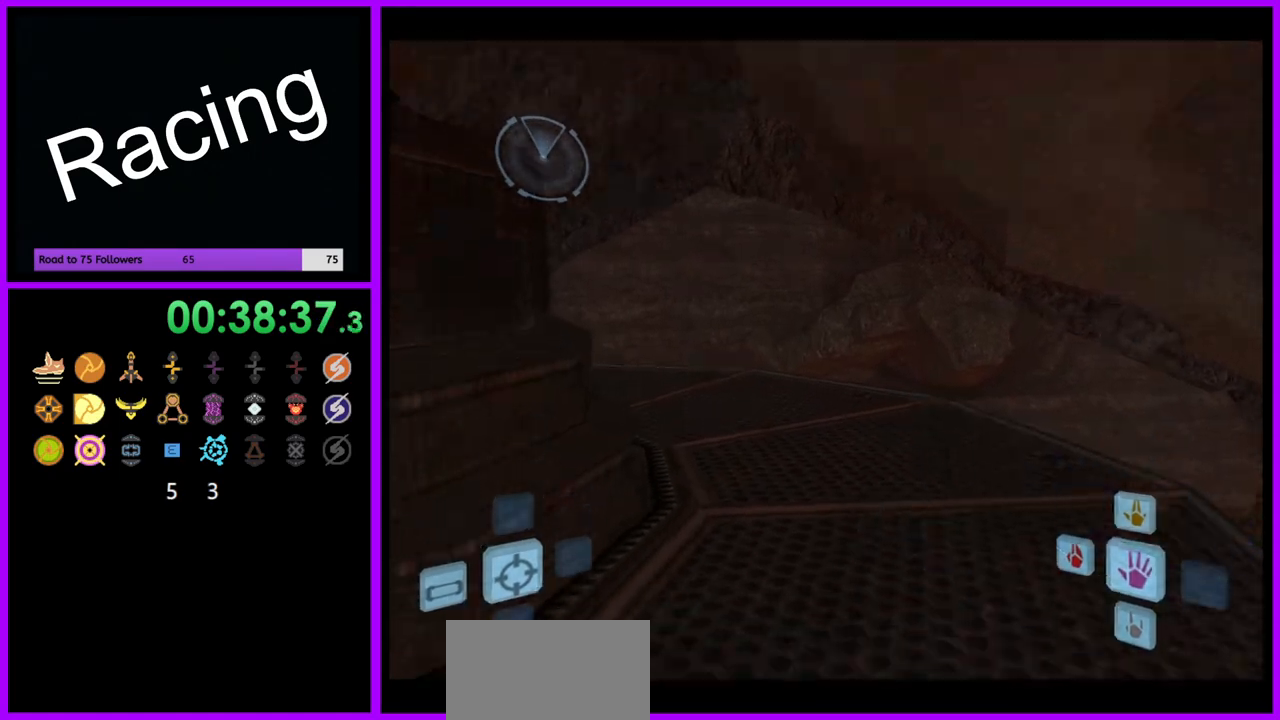
{"dt_ms": 500, "buttons": [], "left_stick": "up", "right_stick": "center", "events": [[33, "X", "up"]]}
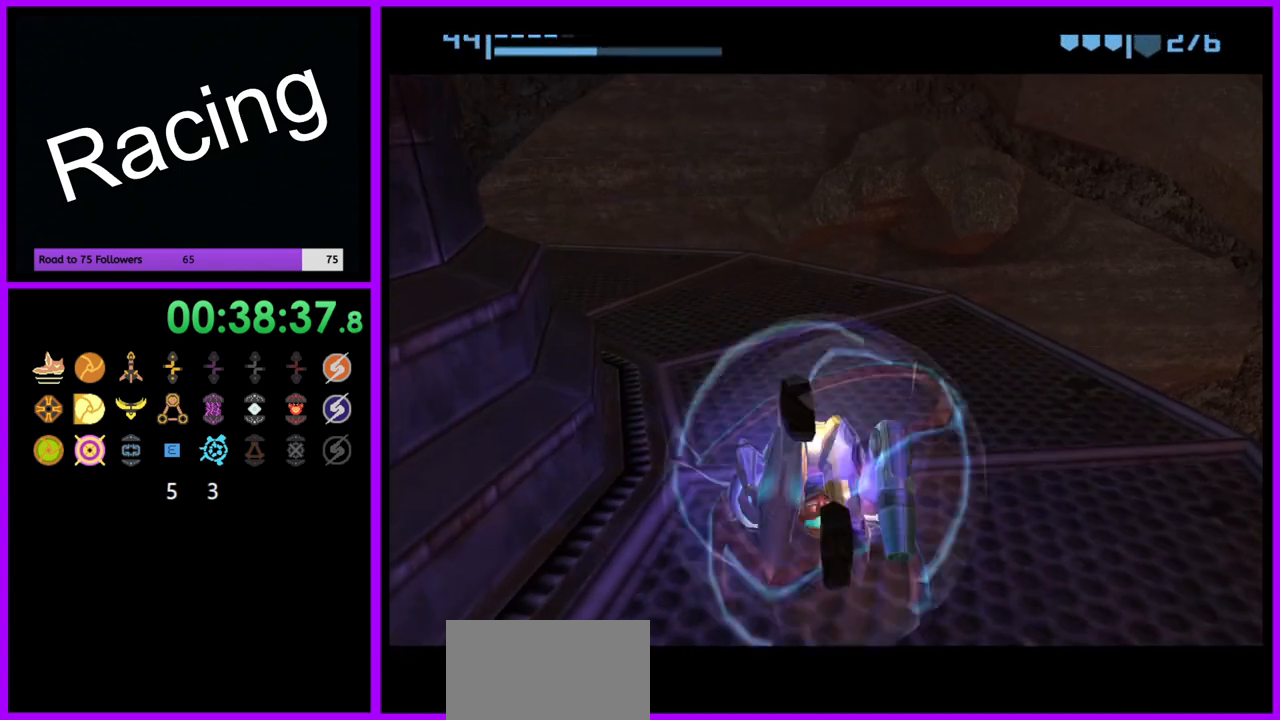
{"dt_ms": 500, "buttons": [], "left_stick": "up-left", "right_stick": "center", "events": [[33, "left_stick", "up-left"]]}
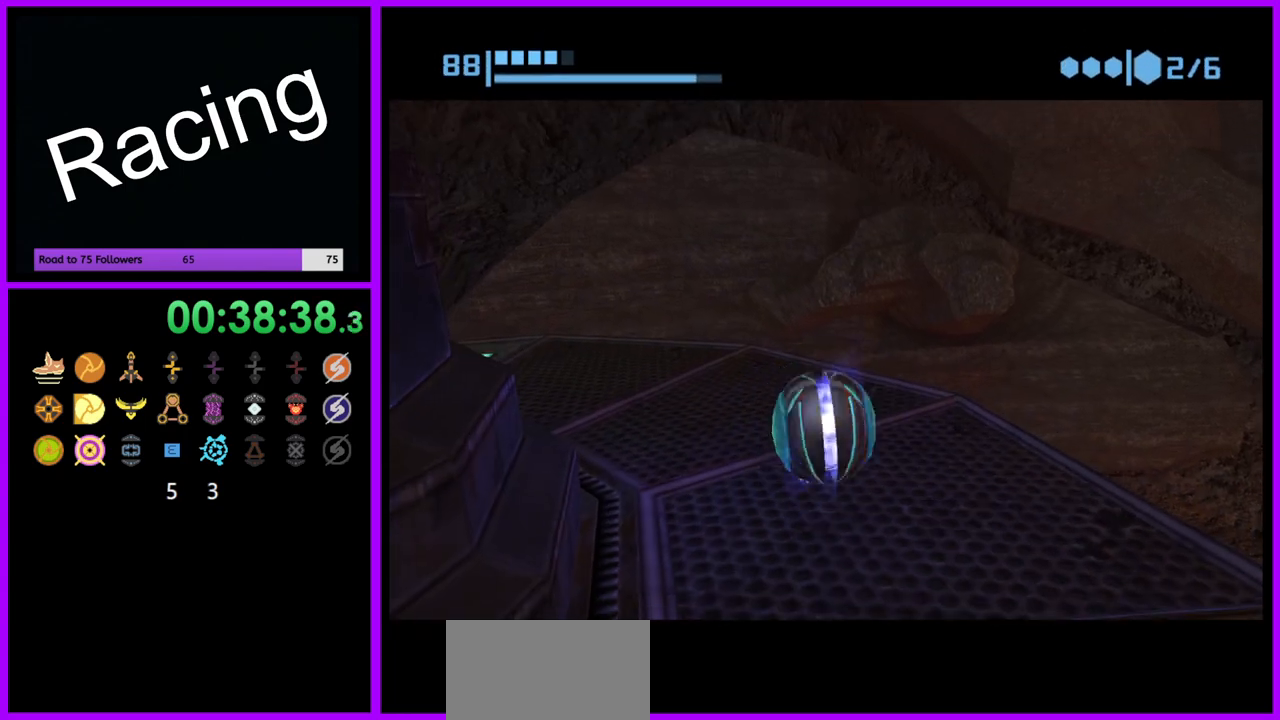
{"dt_ms": 500, "buttons": [], "left_stick": "left", "right_stick": "center", "events": [[200, "left_stick", "left"]]}
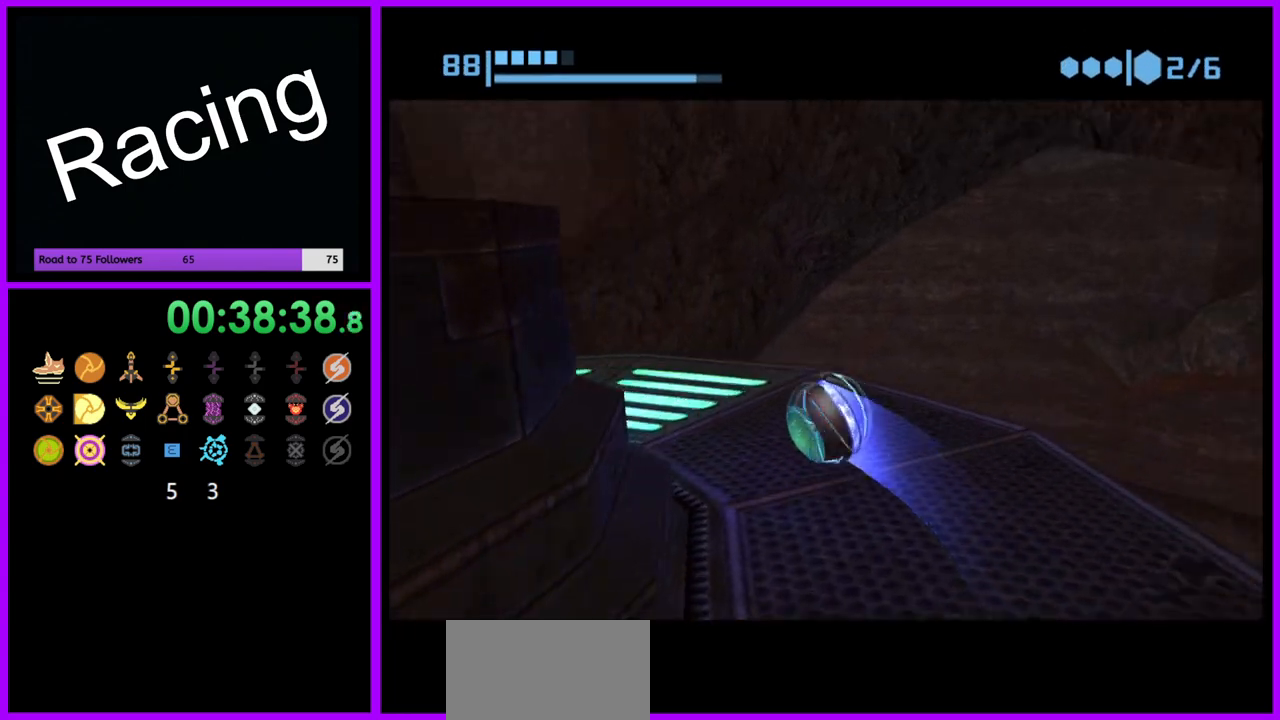
{"dt_ms": 500, "buttons": [], "left_stick": "down-left", "right_stick": "center", "events": [[150, "left_stick", "down-left"]]}
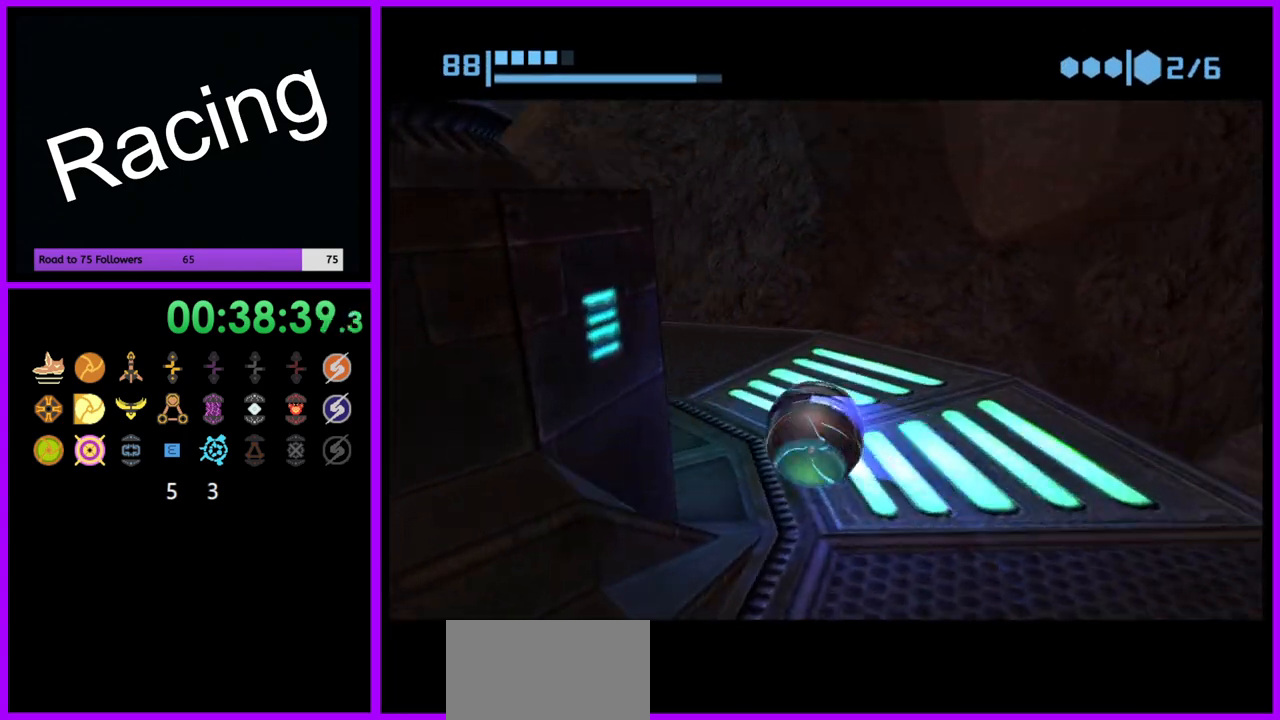
{"dt_ms": 500, "buttons": ["B"], "left_stick": "center", "right_stick": "center", "events": [[67, "left_stick", "left"], [150, "B", "down"], [183, "left_stick", "up-left"], [300, "left_stick", "left"], [467, "left_stick", "center"]]}
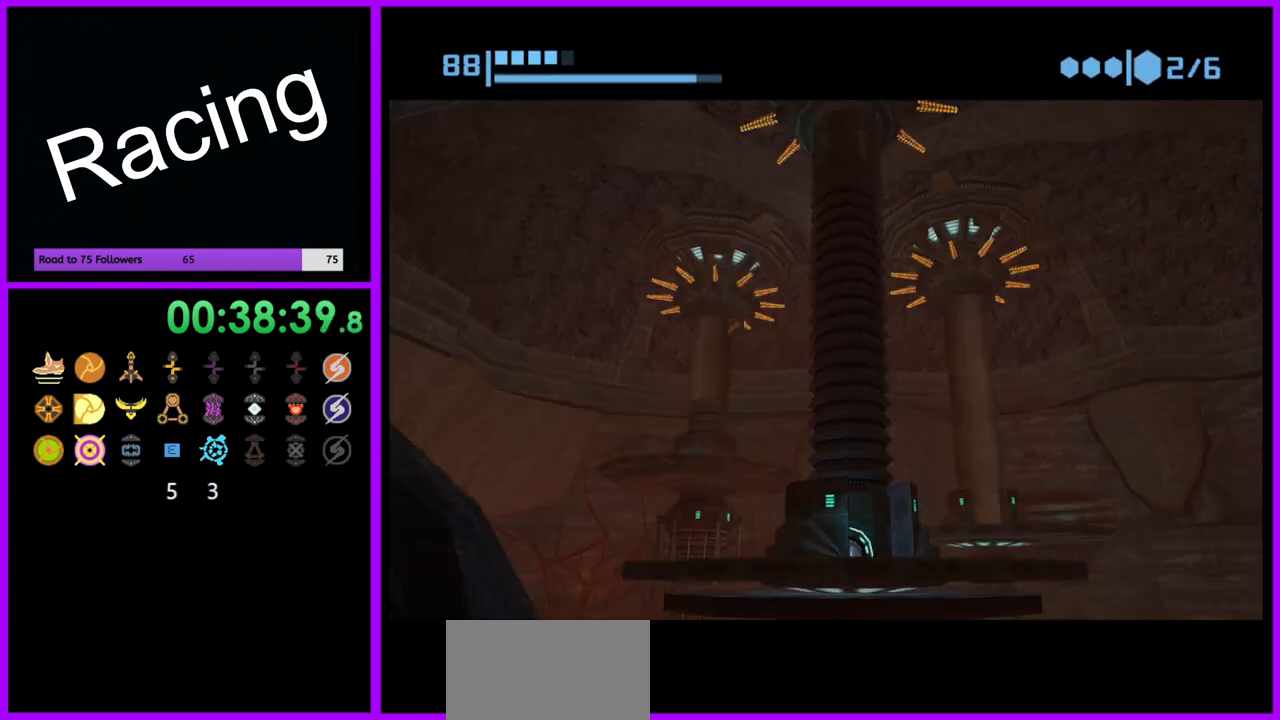
{"dt_ms": 500, "buttons": ["B"], "left_stick": "center", "right_stick": "center", "events": [[33, "B", "up"], [83, "B", "down"], [383, "B", "up"], [433, "B", "down"]]}
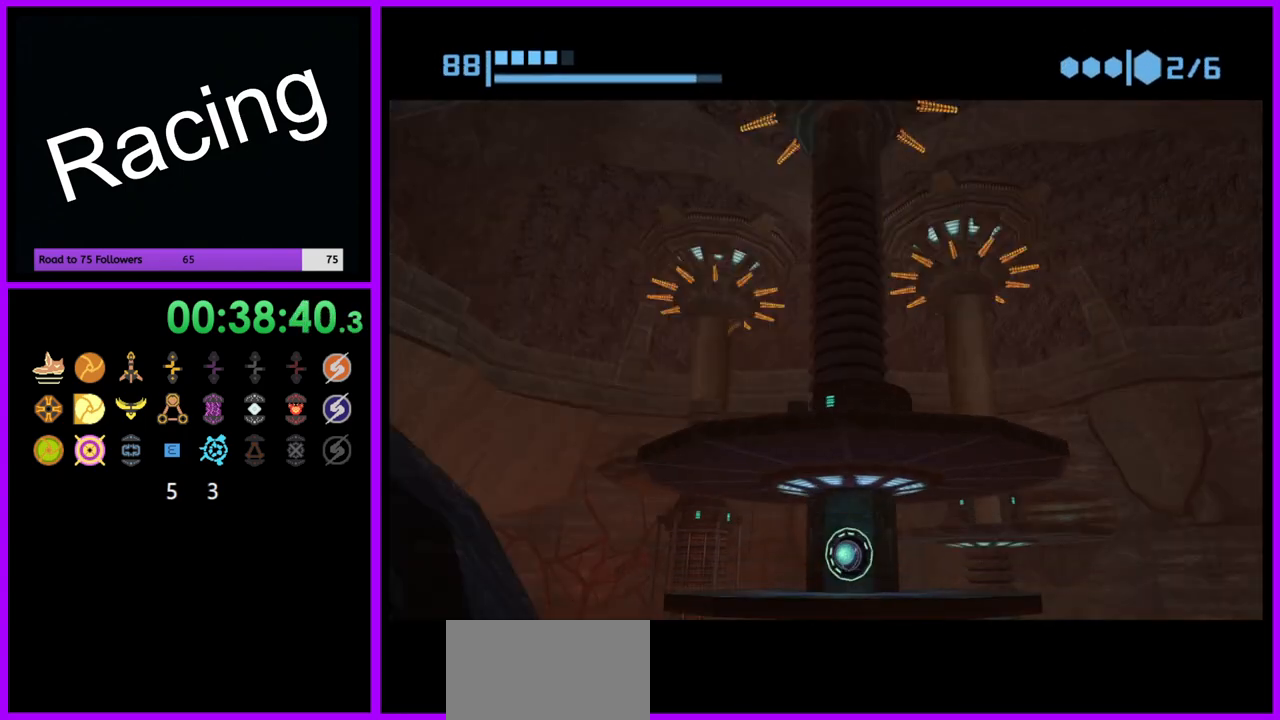
{"dt_ms": 500, "buttons": ["B"], "left_stick": "center", "right_stick": "center", "events": [[233, "B", "up"], [283, "B", "down"]]}
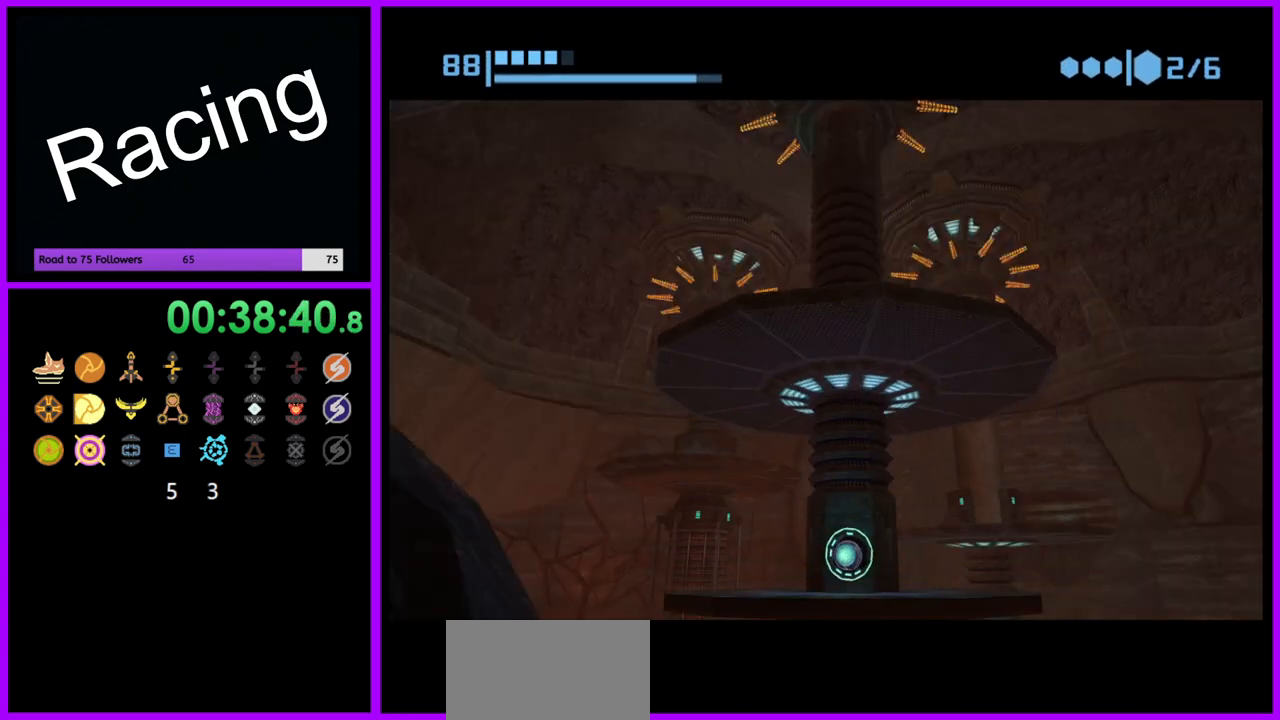
{"dt_ms": 500, "buttons": ["B"], "left_stick": "center", "right_stick": "center", "events": [[100, "B", "up"], [117, "B", "down"], [300, "B", "up"], [367, "B", "down"]]}
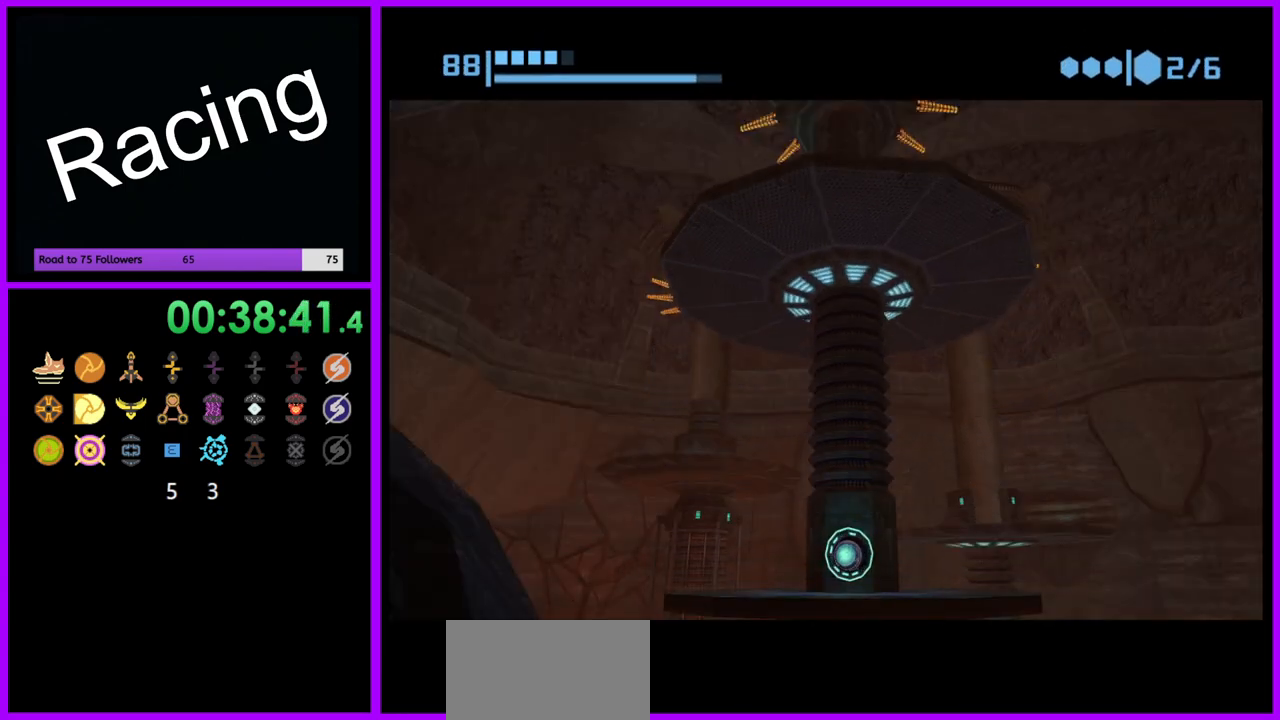
{"dt_ms": 500, "buttons": [], "left_stick": "center", "right_stick": "center", "events": [[167, "B", "up"], [233, "B", "down"], [483, "B", "up"]]}
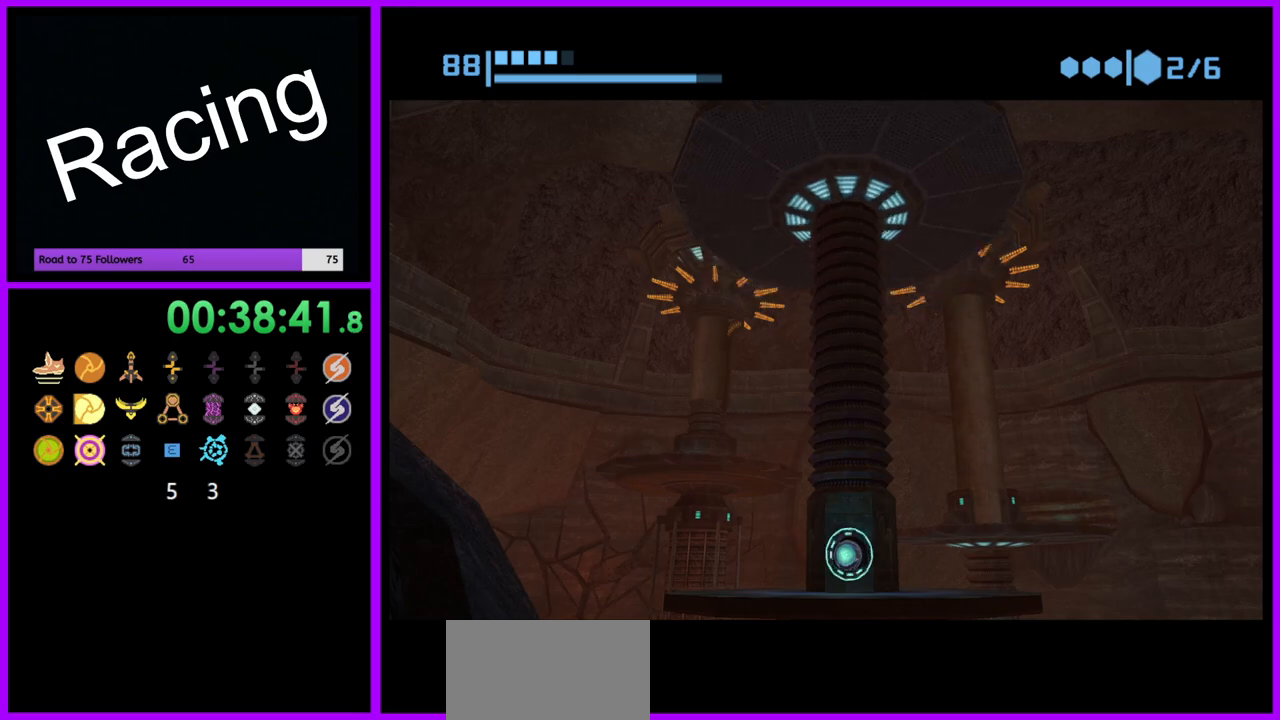
{"dt_ms": 500, "buttons": [], "left_stick": "down", "right_stick": "center", "events": [[67, "B", "down"], [333, "B", "up"], [417, "left_stick", "down"]]}
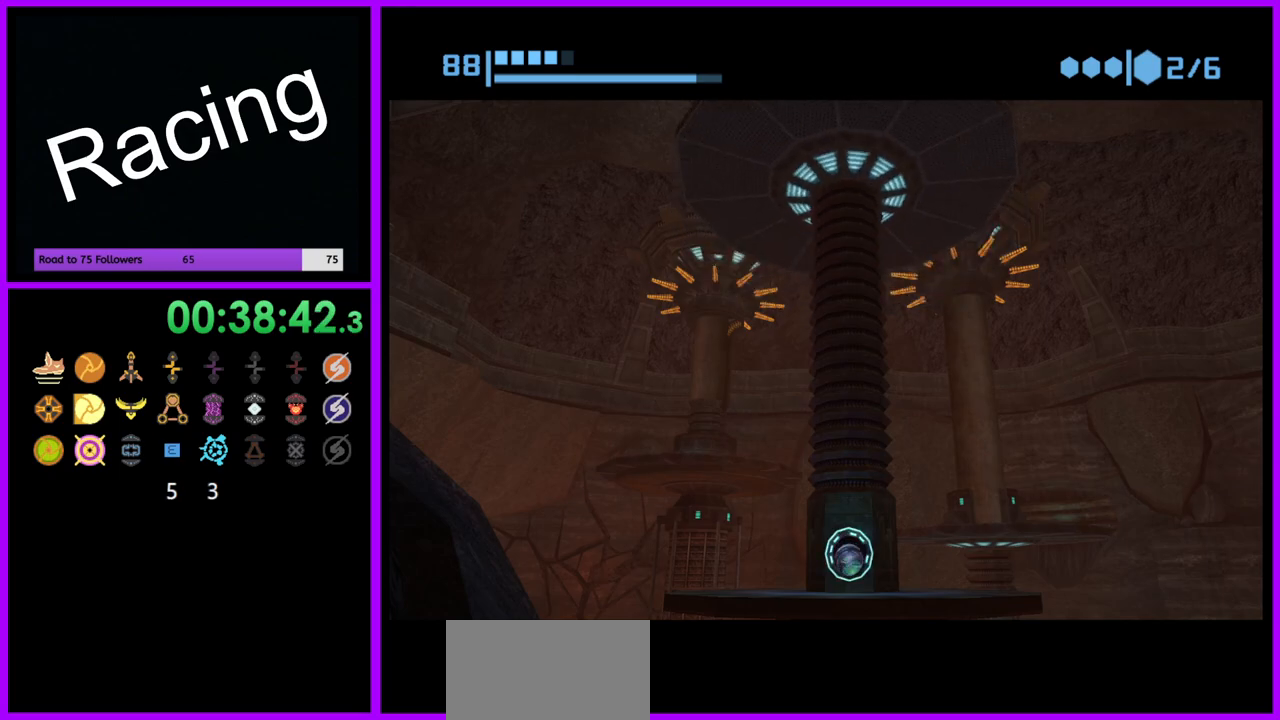
{"dt_ms": 500, "buttons": [], "left_stick": "up-left", "right_stick": "center", "events": [[33, "left_stick", "down-right"], [167, "left_stick", "right"], [283, "left_stick", "up-right"], [467, "left_stick", "up-left"]]}
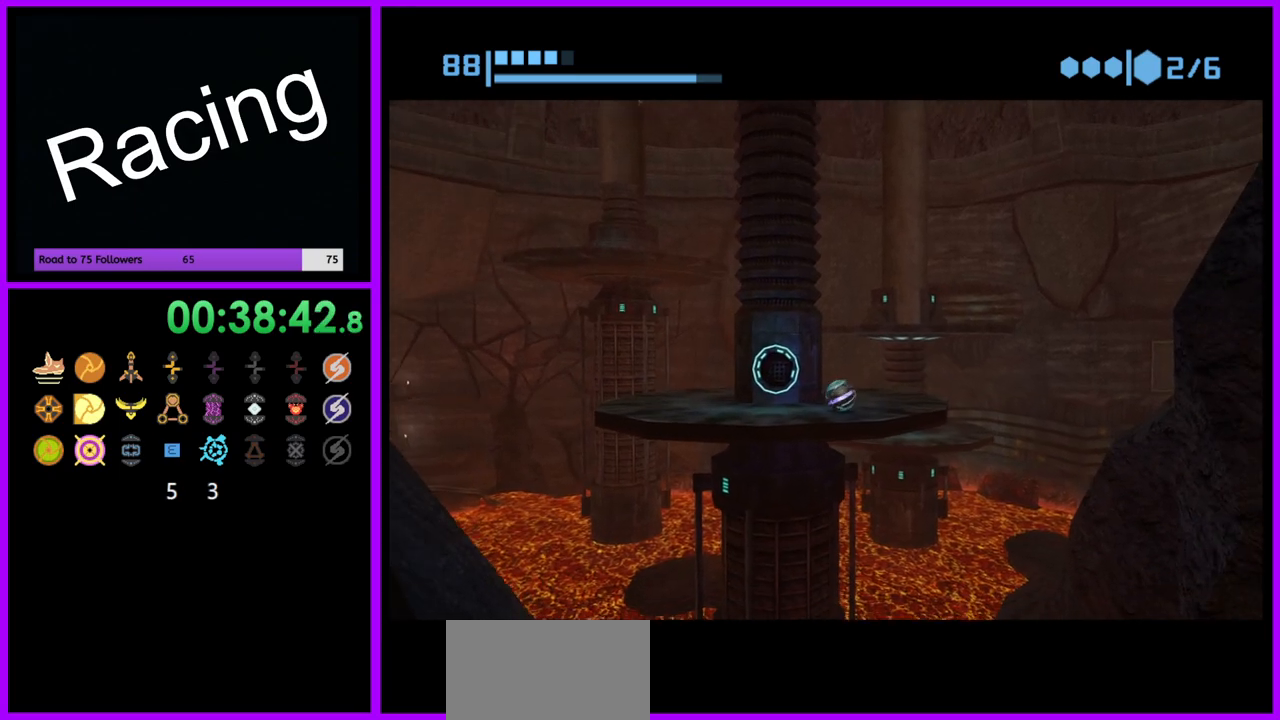
{"dt_ms": 1000, "buttons": [], "left_stick": "right", "right_stick": "center", "events": [[100, "left_stick", "left"], [250, "X", "down"], [267, "left_stick", "up"], [350, "X", "up"], [500, "left_stick", "center"], [550, "left_stick", "up-right"], [783, "left_stick", "right"]]}
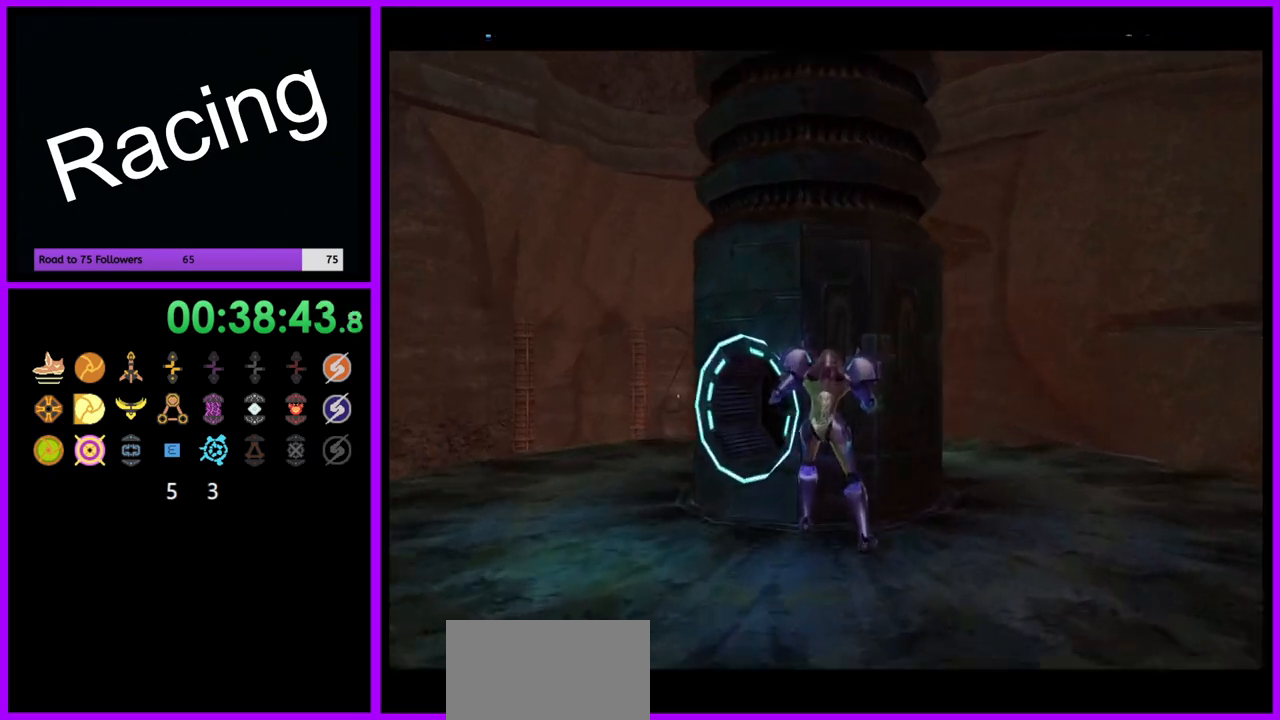
{"dt_ms": 500, "buttons": [], "left_stick": "right", "right_stick": "center", "events": []}